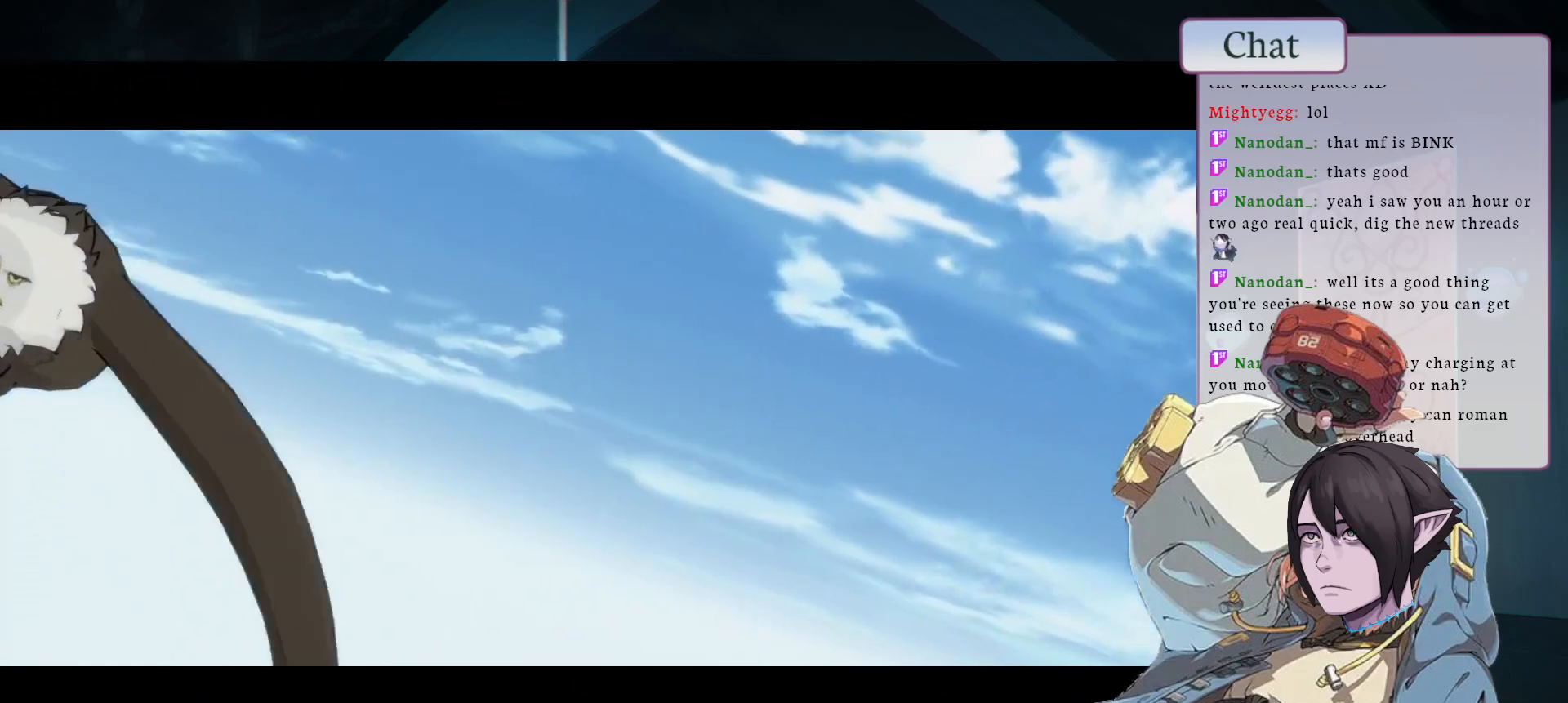
Gameplay with a controller (arcade stick); each line is a JSON object with the inputs held at the frame after it (dt_ms = milliseconds from this image to that frame). "events" lists button and stick changes between this image and that frame as [ms after this image, input, new state], when the widget could be followed in between. Not read: L3 R3.
{"dt_ms": 500, "buttons": ["CROSS"], "left_stick": "center", "events": [[217, "CROSS", "down"], [350, "CROSS", "up"], [450, "CROSS", "down"]]}
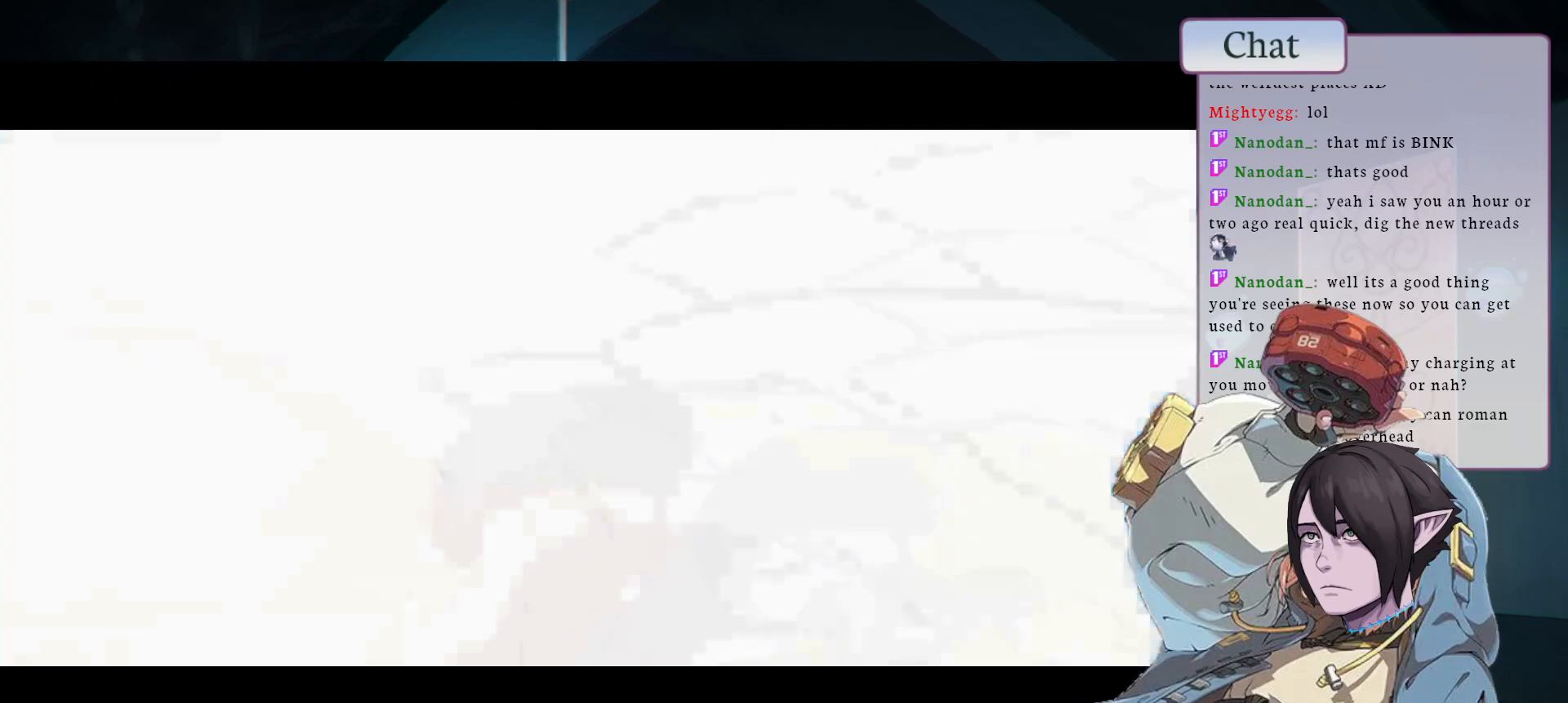
{"dt_ms": 500, "buttons": [], "left_stick": "center", "events": [[33, "CROSS", "up"]]}
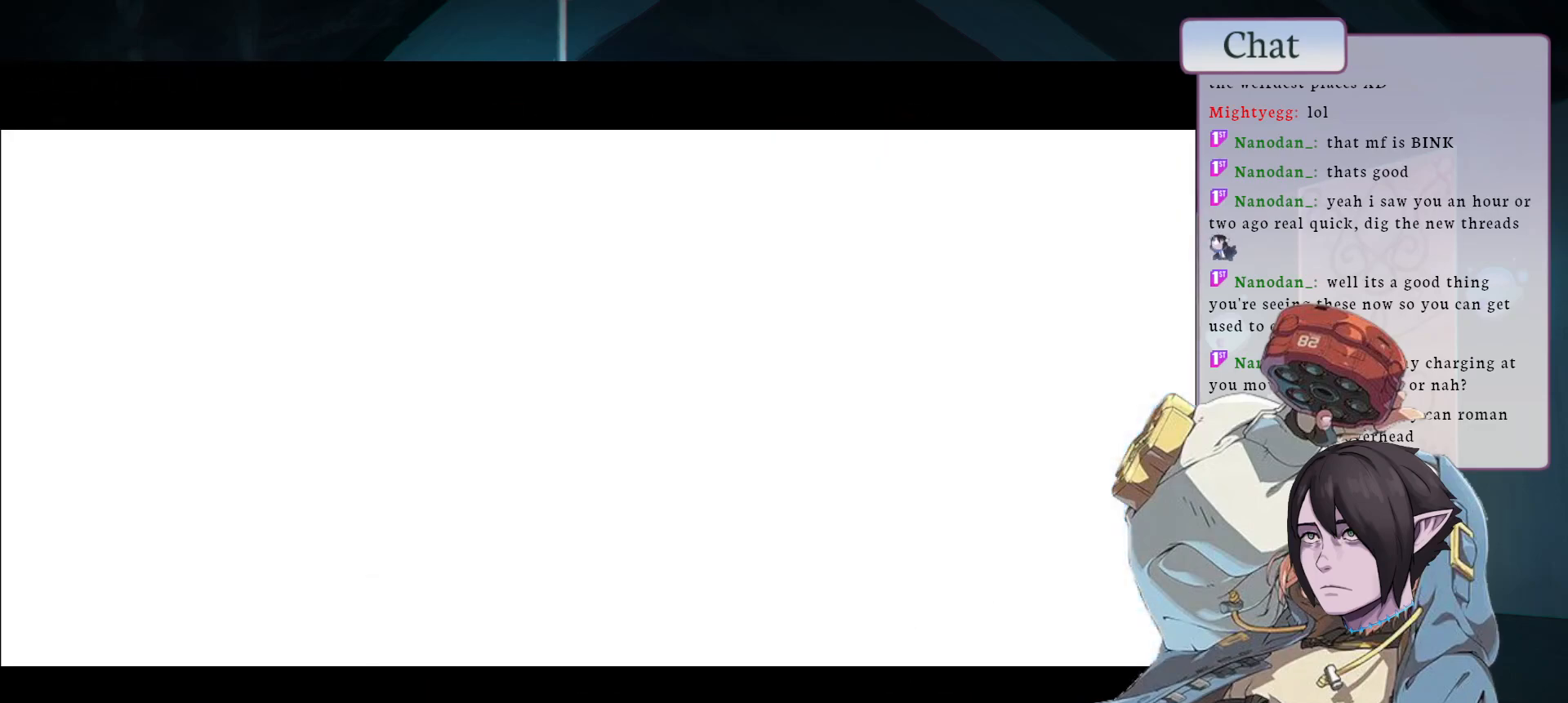
{"dt_ms": 500, "buttons": [], "left_stick": "center", "events": [[100, "CROSS", "down"], [217, "CROSS", "up"]]}
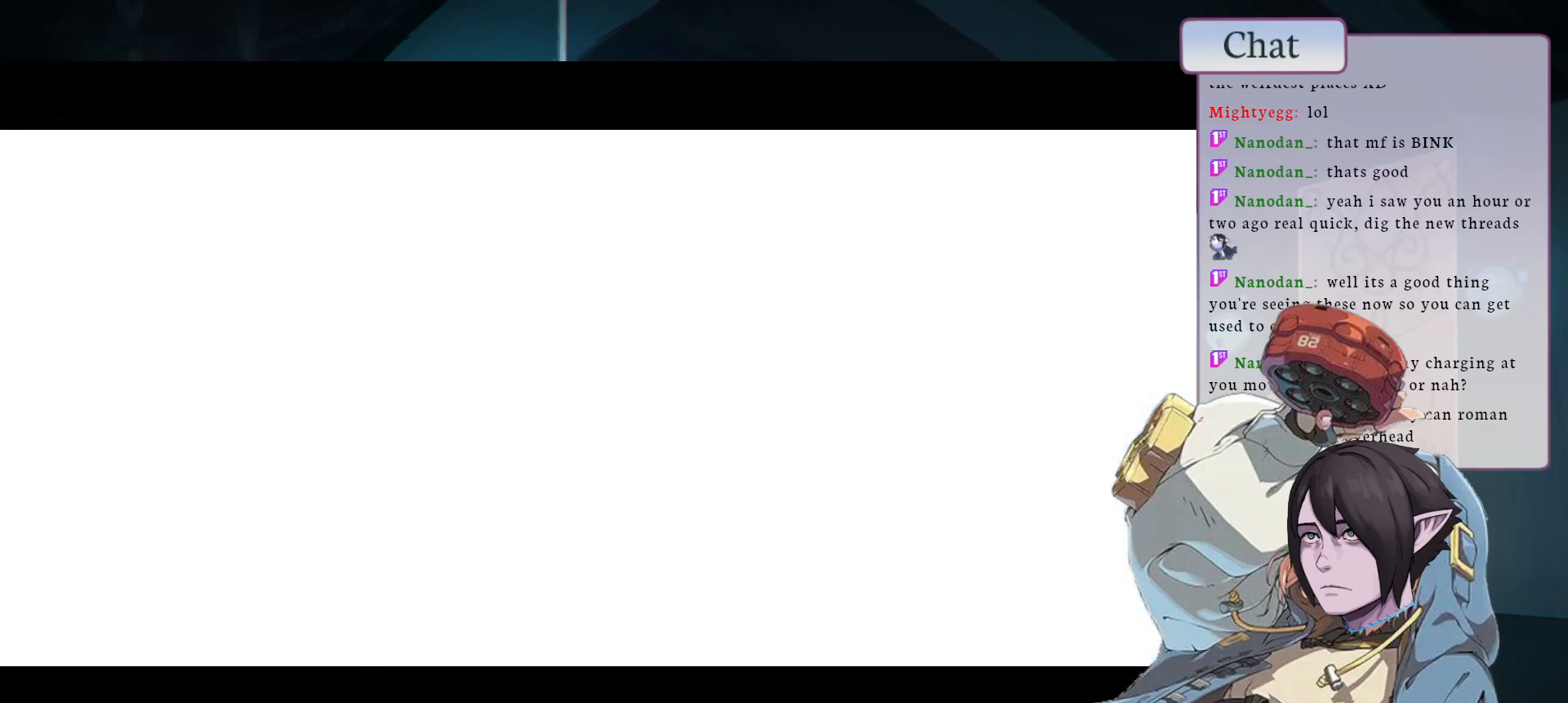
{"dt_ms": 500, "buttons": [], "left_stick": "center", "events": [[467, "R1", "down"], [500, "R1", "up"]]}
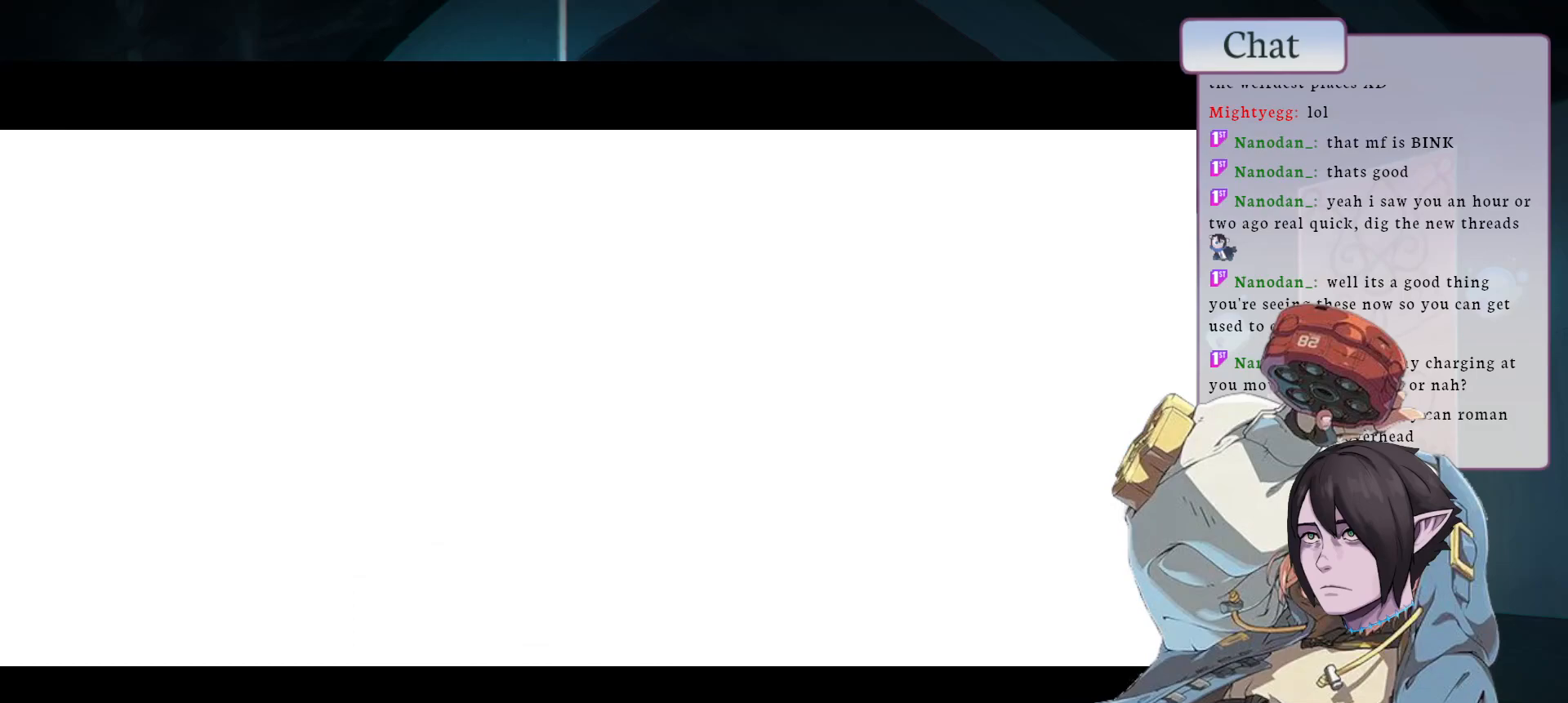
{"dt_ms": 500, "buttons": [], "left_stick": "center", "events": []}
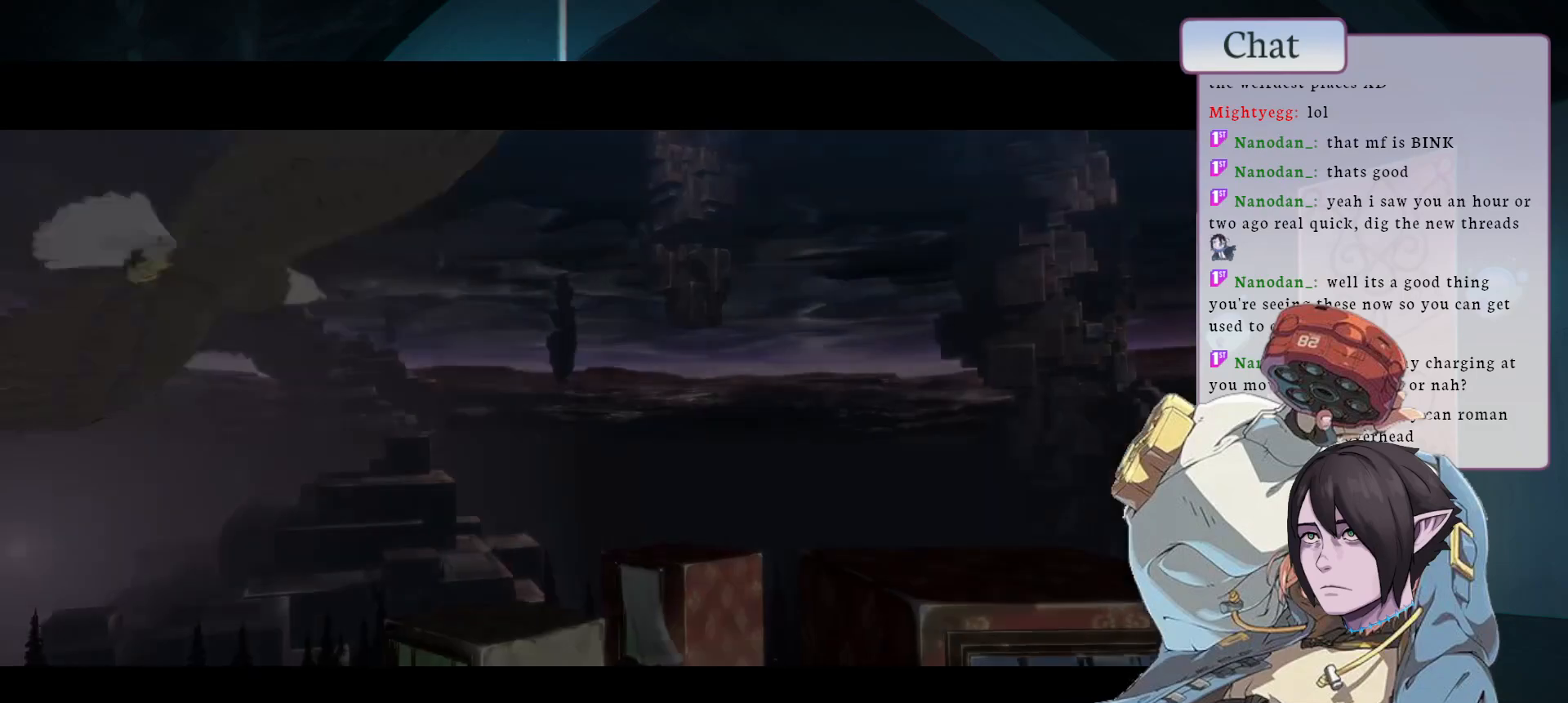
{"dt_ms": 500, "buttons": [], "left_stick": "center", "events": []}
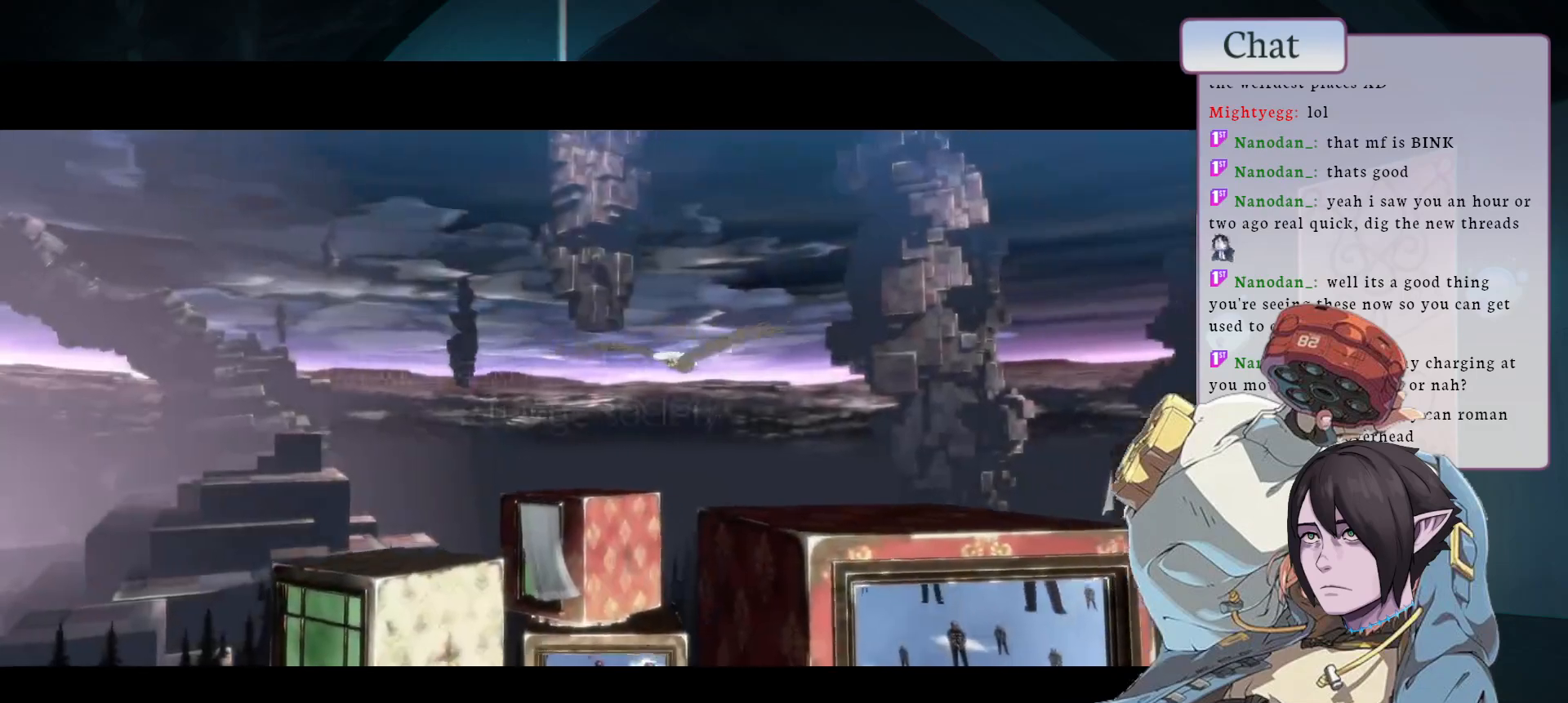
{"dt_ms": 500, "buttons": [], "left_stick": "center", "events": [[117, "CROSS", "down"], [233, "CROSS", "up"], [317, "CROSS", "down"], [433, "CROSS", "up"]]}
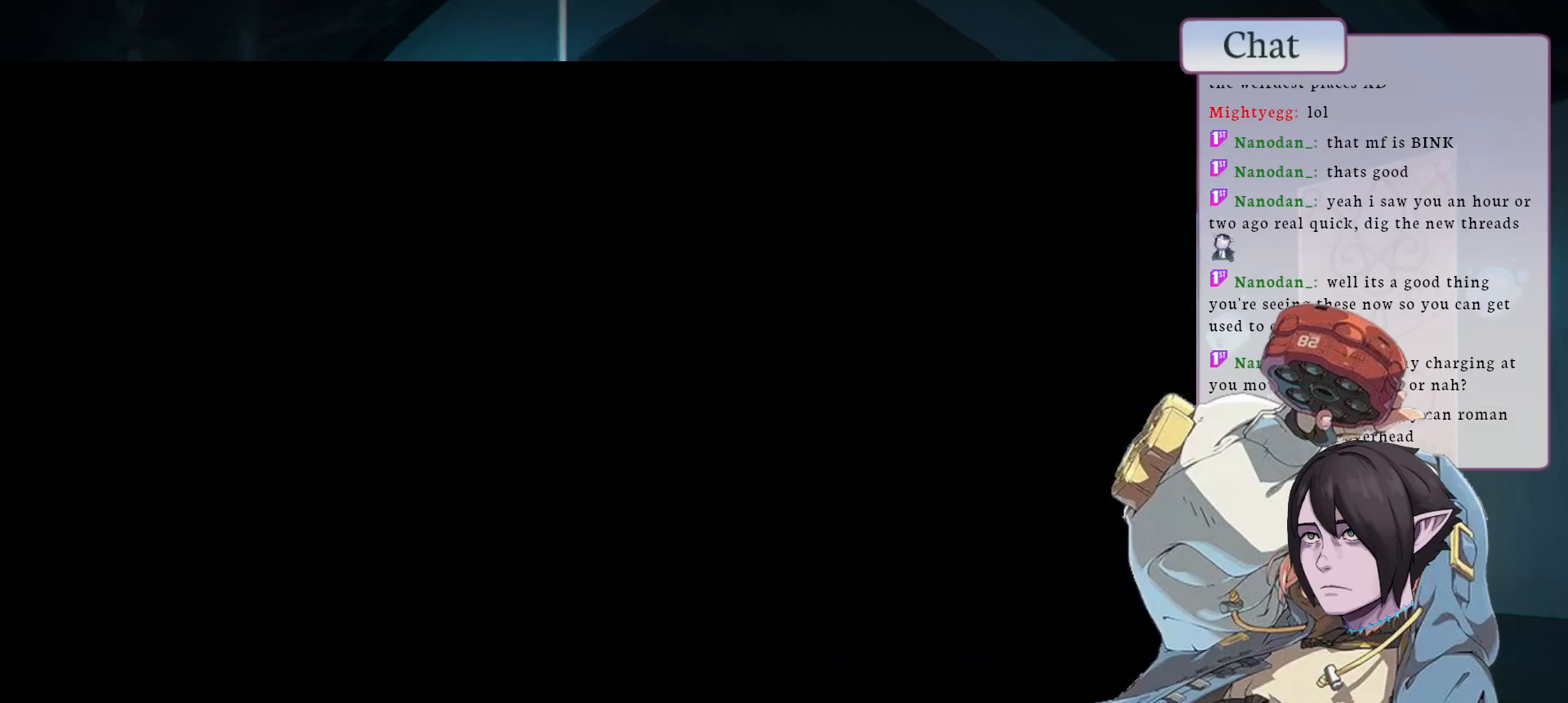
{"dt_ms": 500, "buttons": [], "left_stick": "center", "events": [[33, "CROSS", "down"], [150, "CROSS", "up"], [250, "CROSS", "down"], [367, "CROSS", "up"]]}
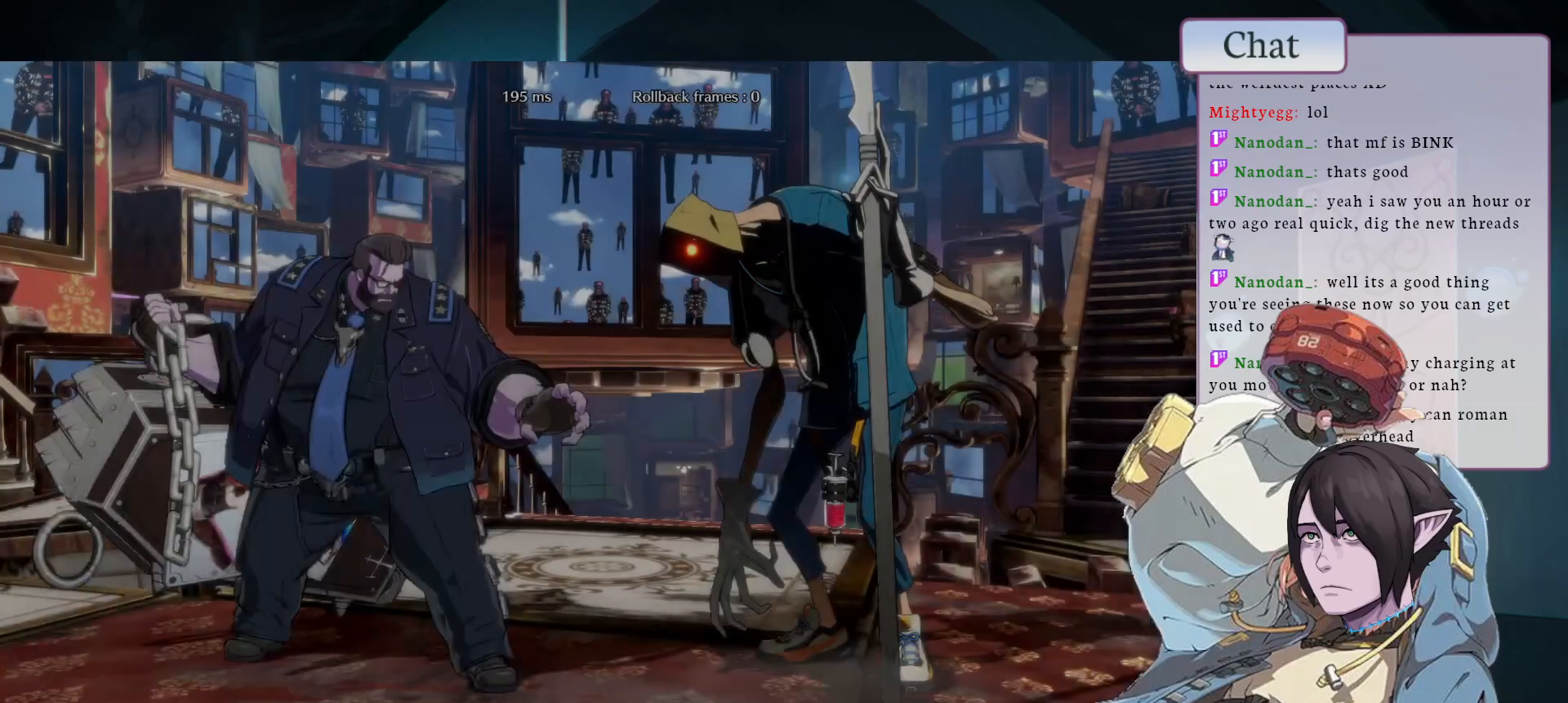
{"dt_ms": 500, "buttons": [], "left_stick": "center", "events": []}
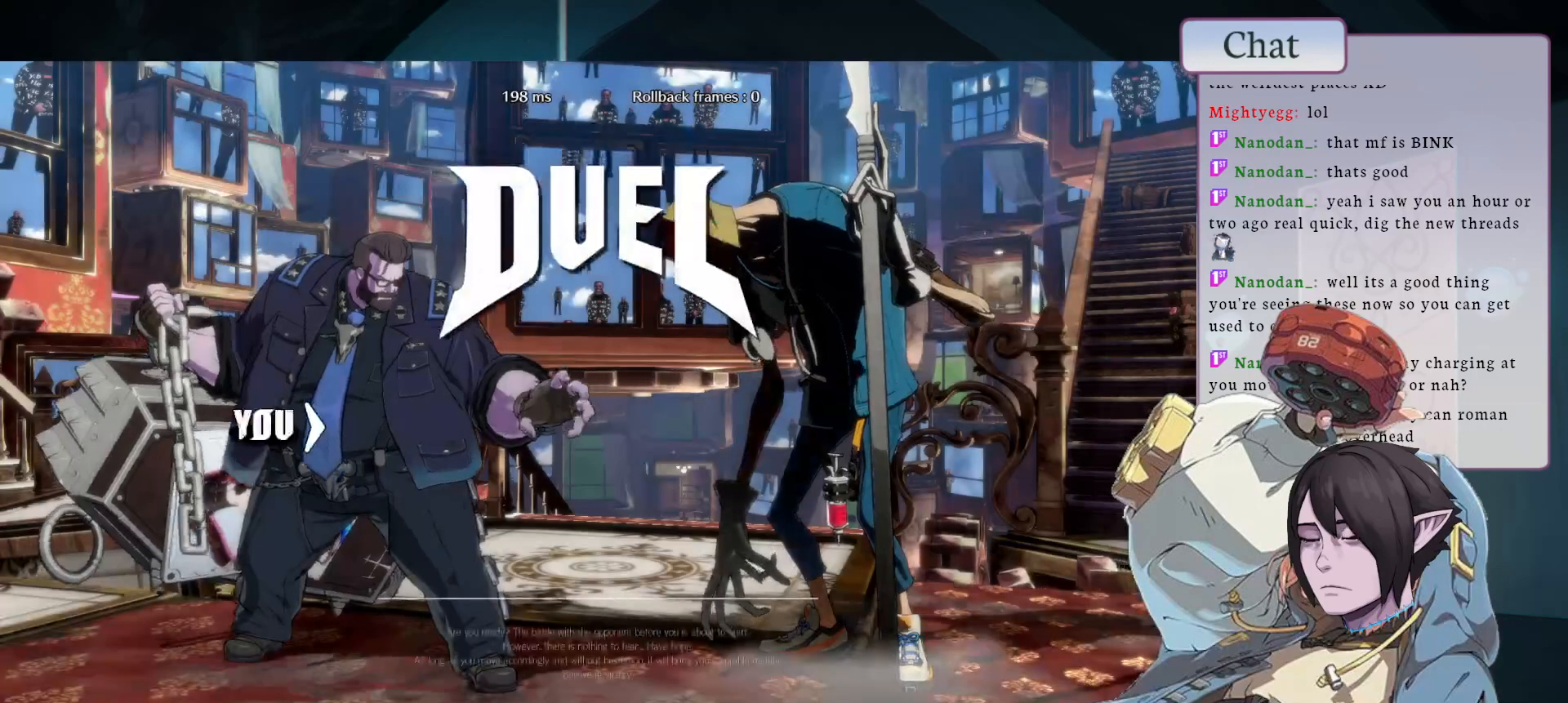
{"dt_ms": 500, "buttons": [], "left_stick": "center", "events": []}
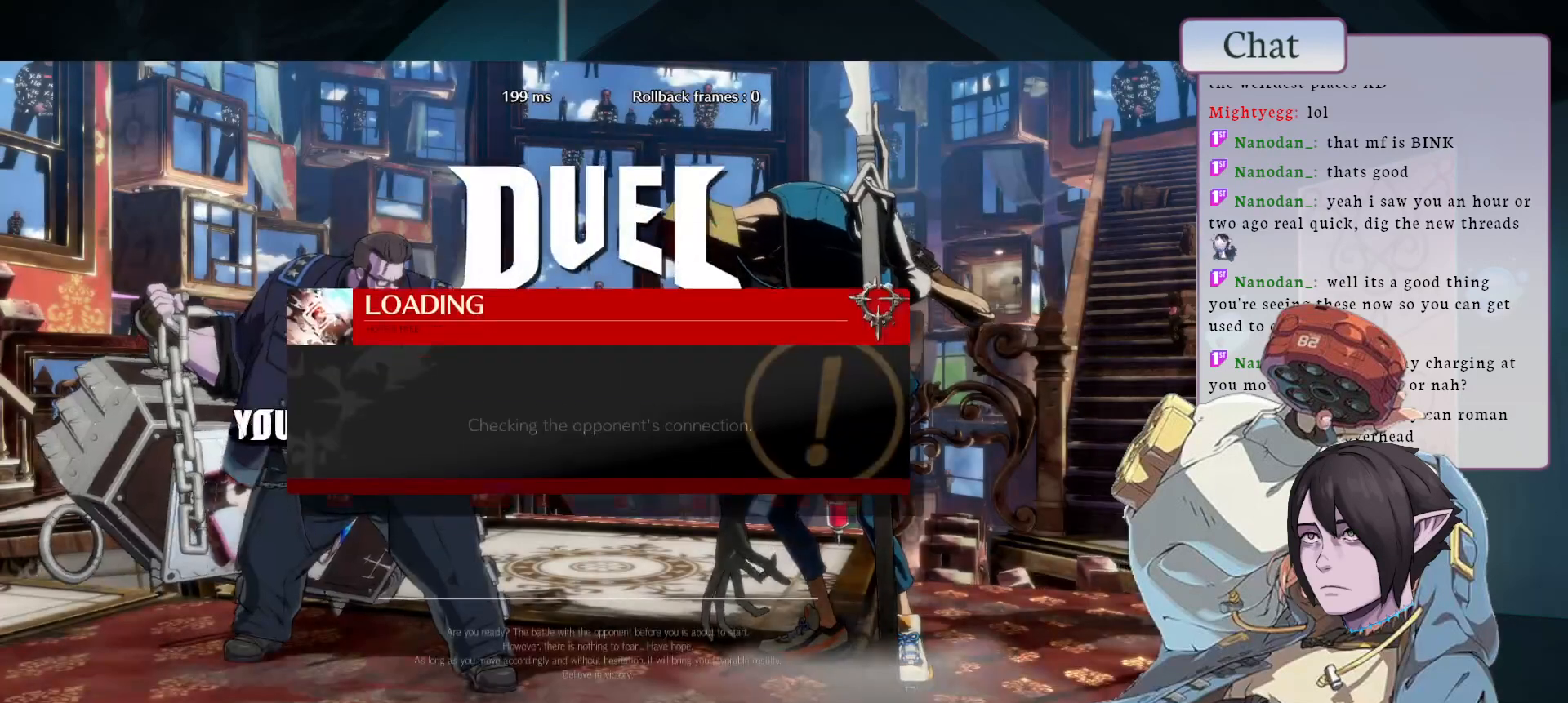
{"dt_ms": 500, "buttons": [], "left_stick": "center", "events": []}
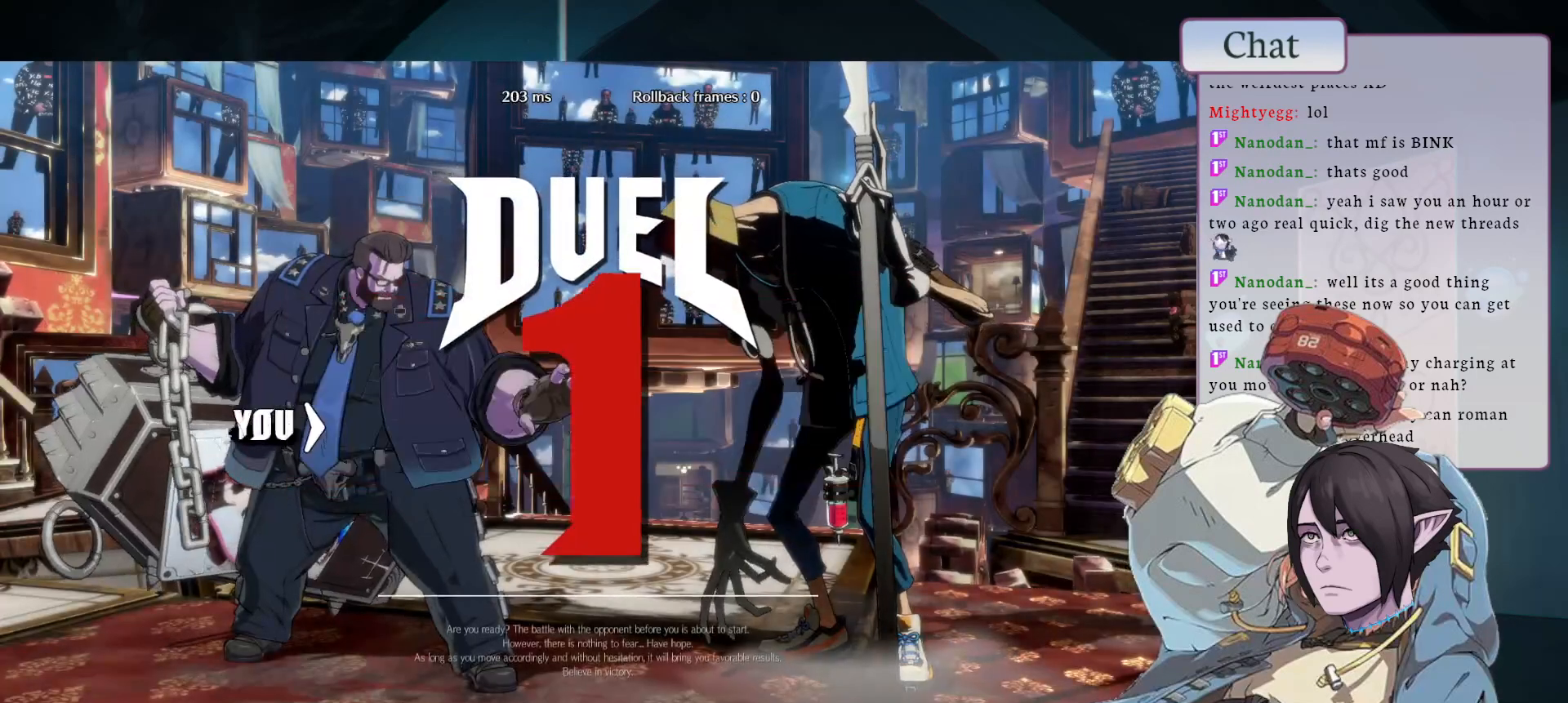
{"dt_ms": 500, "buttons": [], "left_stick": "center", "events": [[183, "CROSS", "down"], [283, "CROSS", "up"]]}
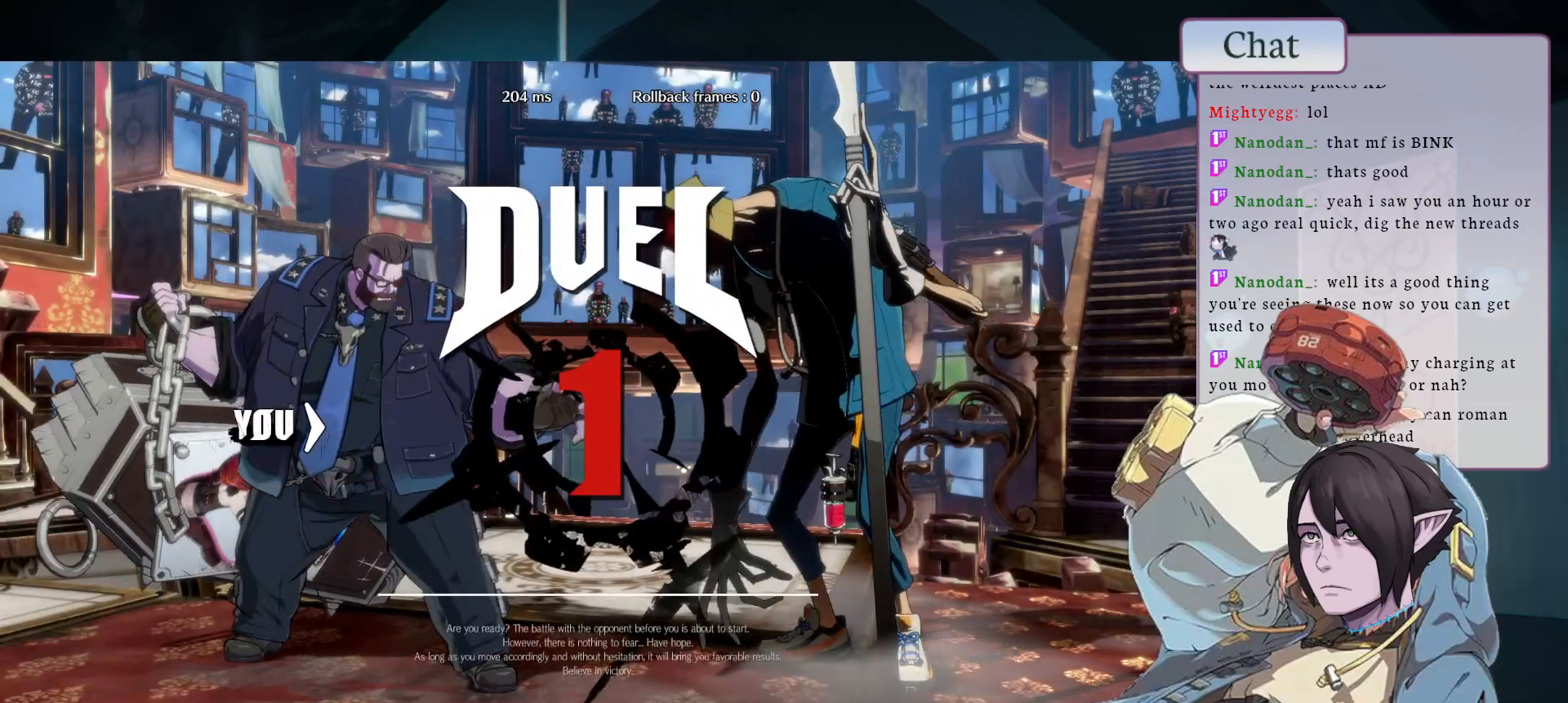
{"dt_ms": 500, "buttons": [], "left_stick": "center", "events": []}
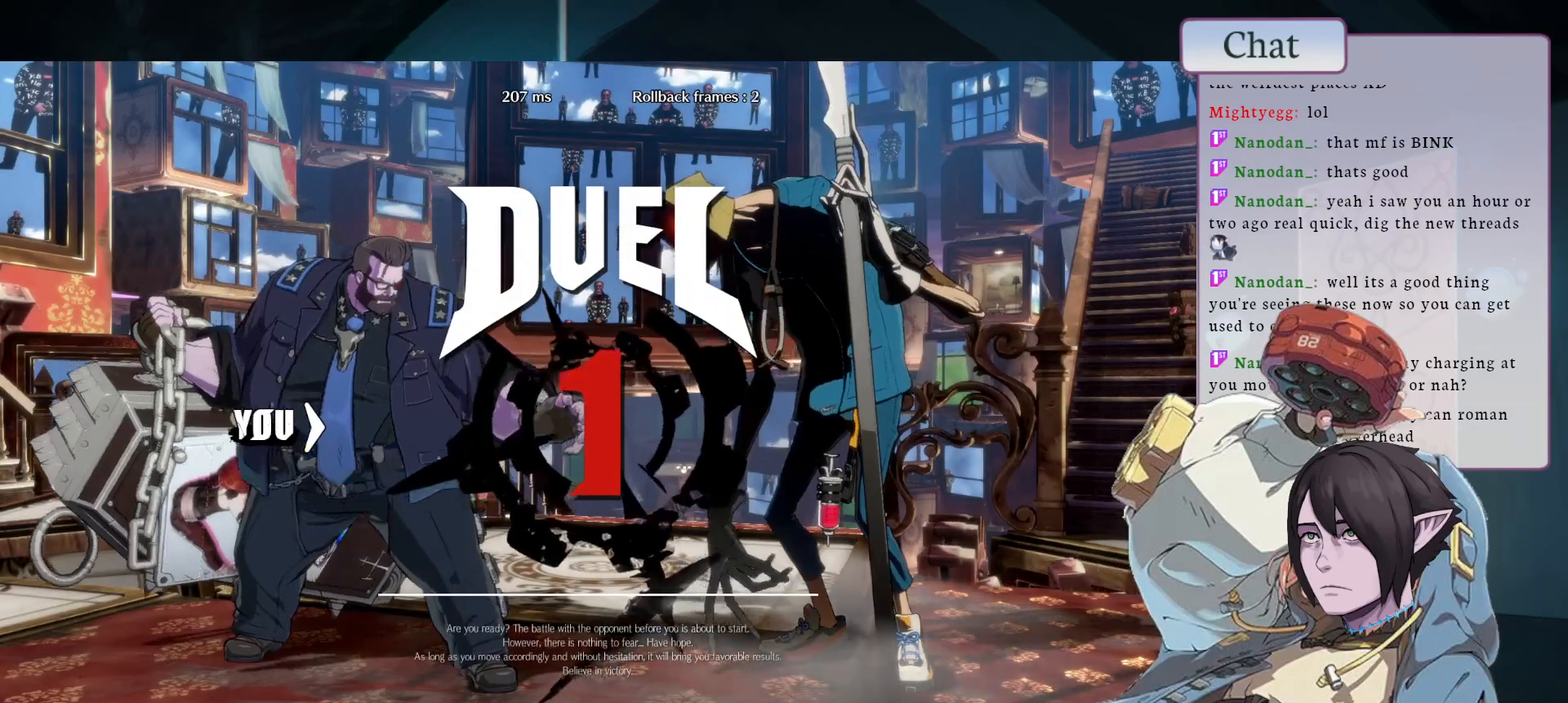
{"dt_ms": 500, "buttons": [], "left_stick": "center", "events": []}
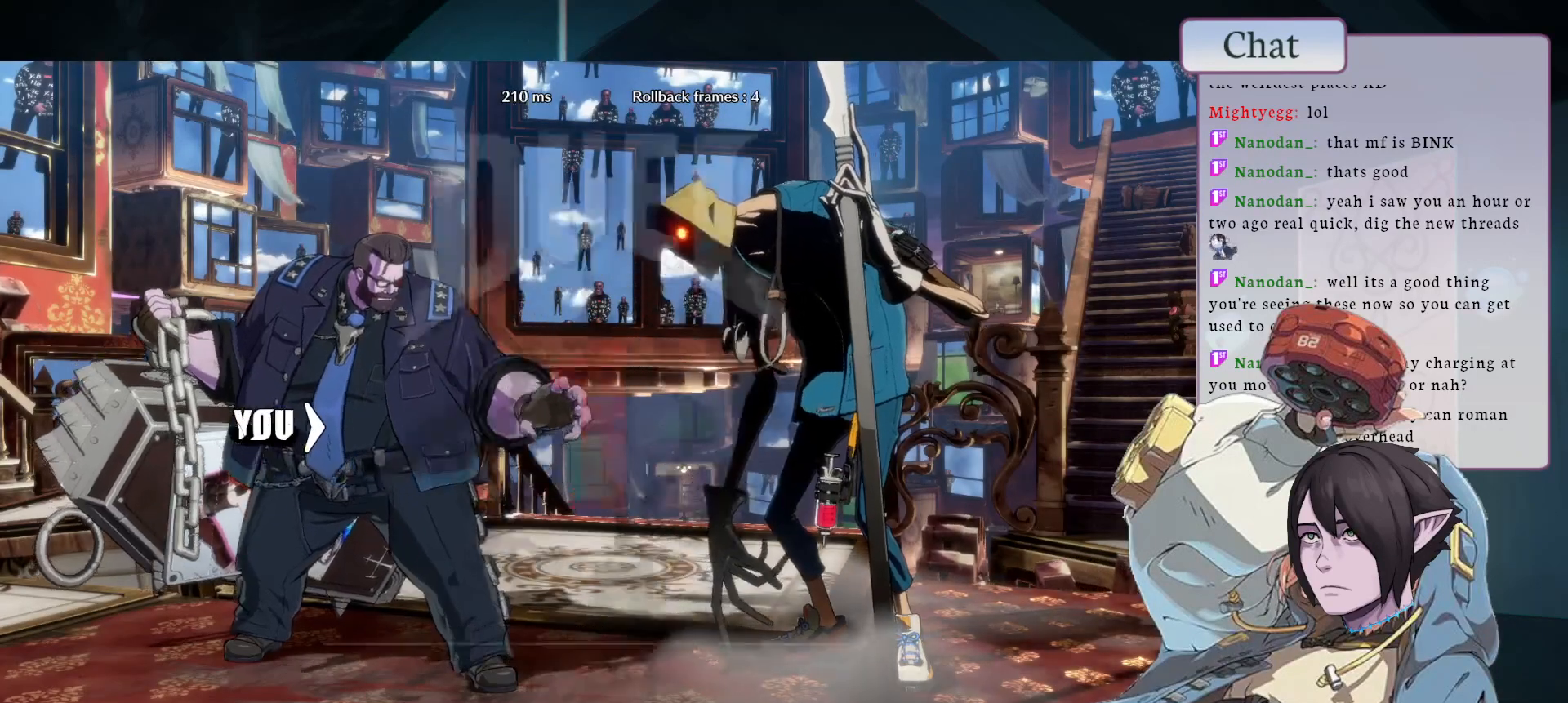
{"dt_ms": 500, "buttons": [], "left_stick": "left", "events": [[233, "left_stick", "left"]]}
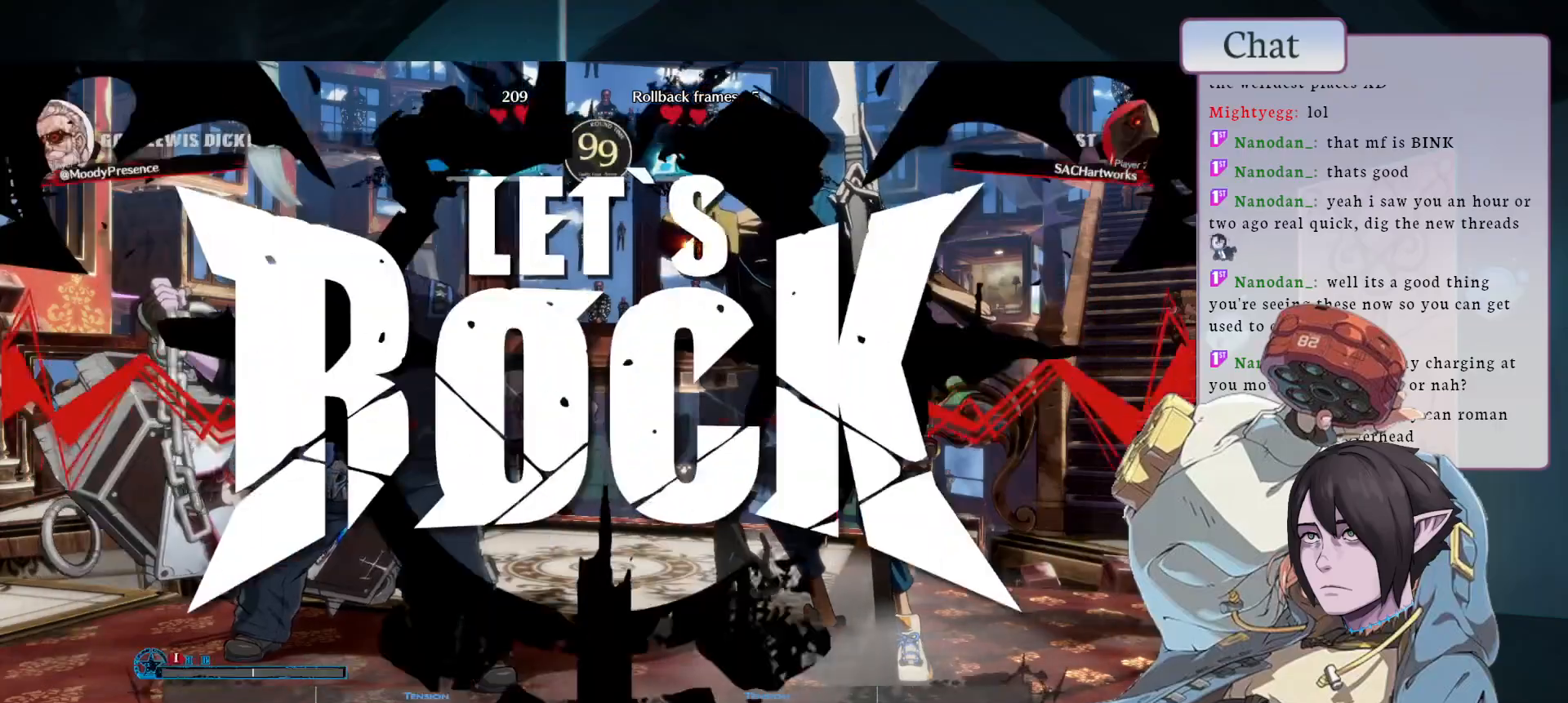
{"dt_ms": 500, "buttons": [], "left_stick": "left", "events": []}
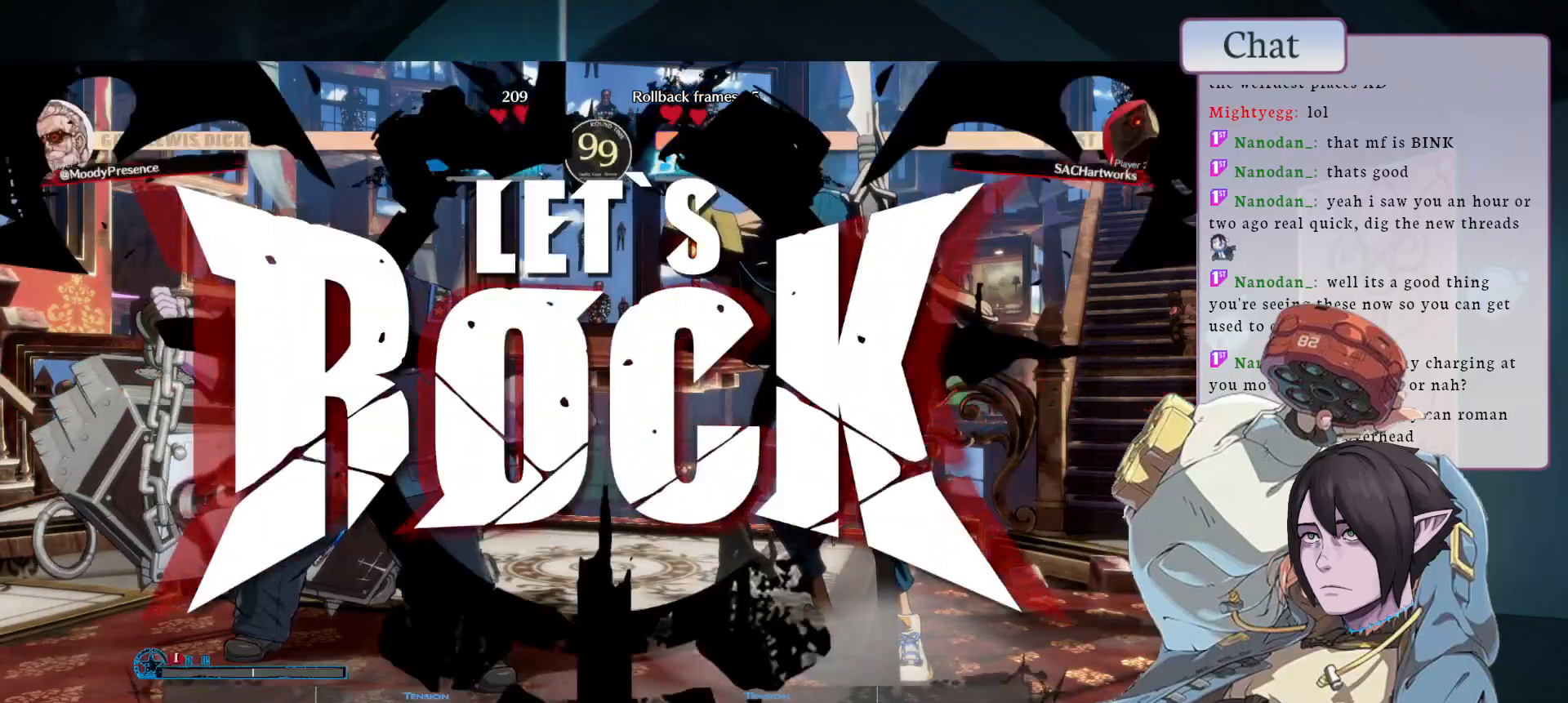
{"dt_ms": 500, "buttons": ["R1"], "left_stick": "left", "events": [[150, "SQUARE", "down"], [317, "SQUARE", "up"], [333, "left_stick", "right"], [417, "left_stick", "up"], [450, "R1", "down"], [467, "left_stick", "left"]]}
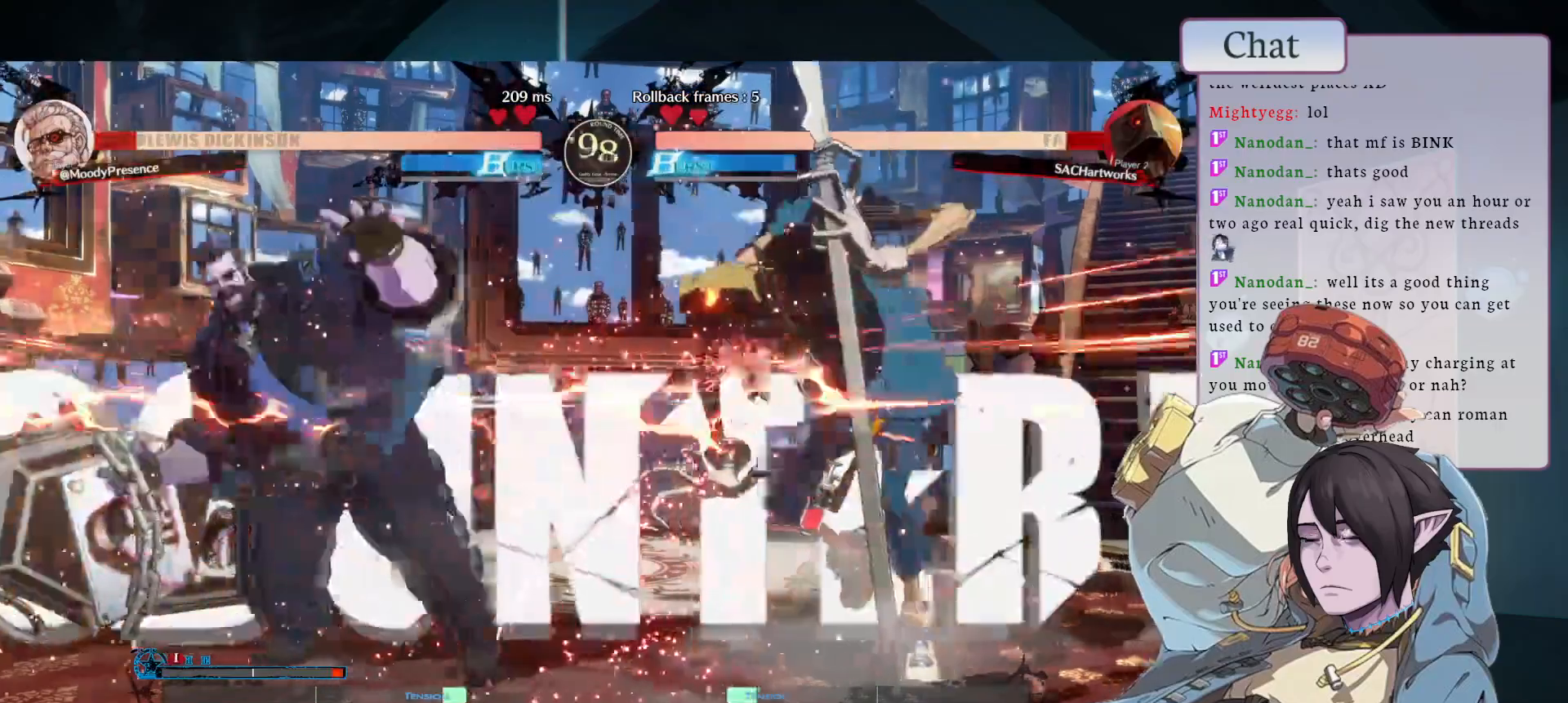
{"dt_ms": 500, "buttons": [], "left_stick": "left", "events": [[17, "R1", "up"], [83, "R1", "down"], [200, "R1", "up"]]}
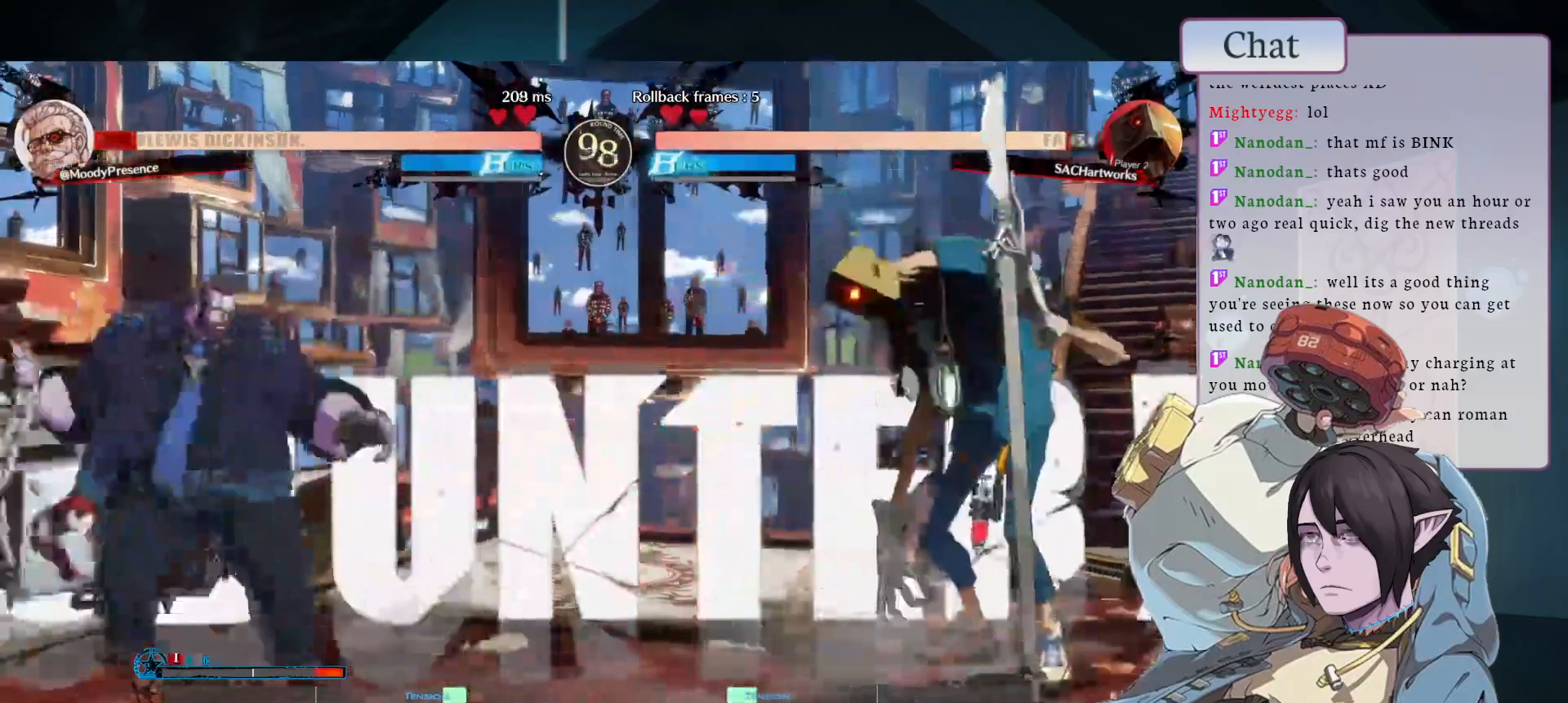
{"dt_ms": 500, "buttons": ["R1"], "left_stick": "left", "events": [[150, "left_stick", "up-left"], [300, "left_stick", "up-right"], [367, "left_stick", "down-right"], [467, "left_stick", "left"], [500, "R1", "down"]]}
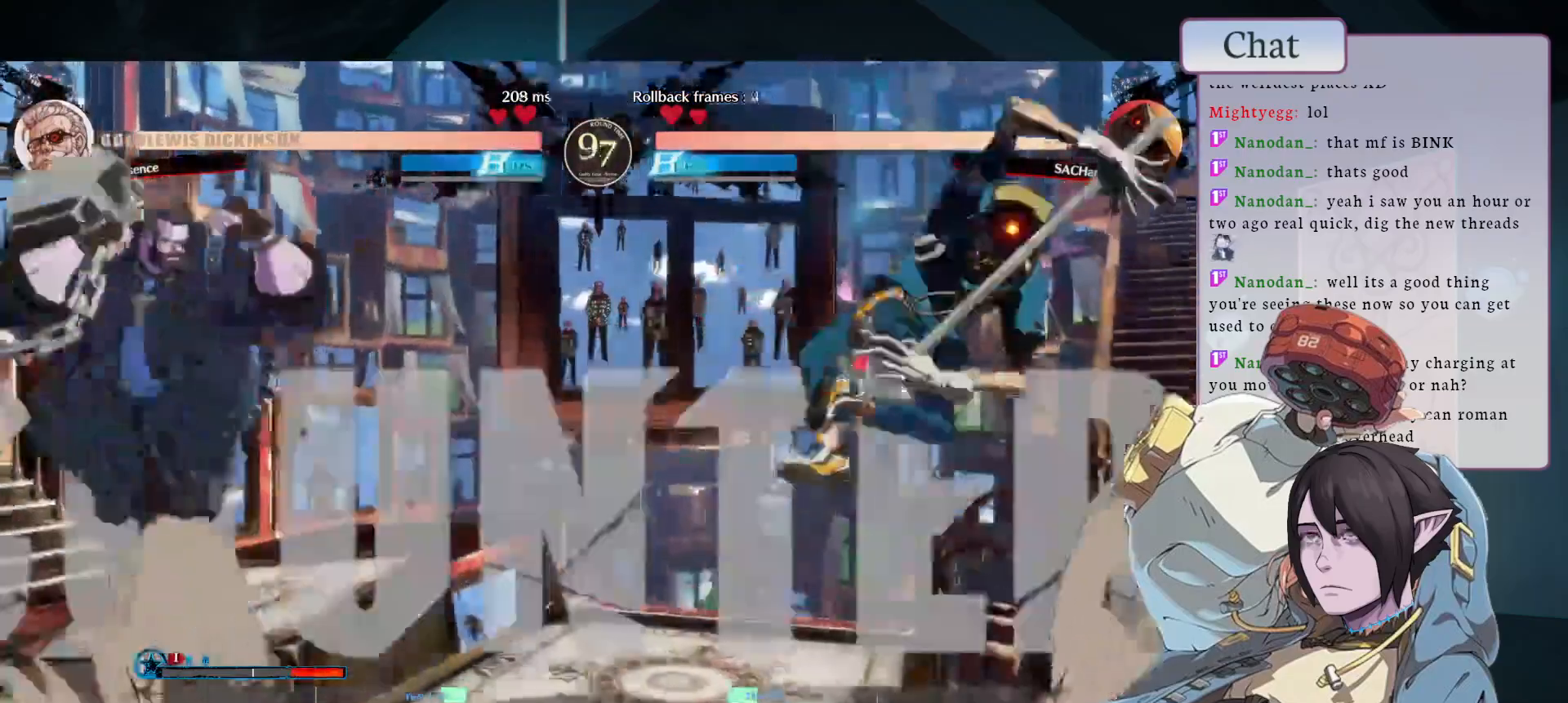
{"dt_ms": 500, "buttons": [], "left_stick": "down-left", "events": [[233, "R1", "up"], [350, "left_stick", "down-left"]]}
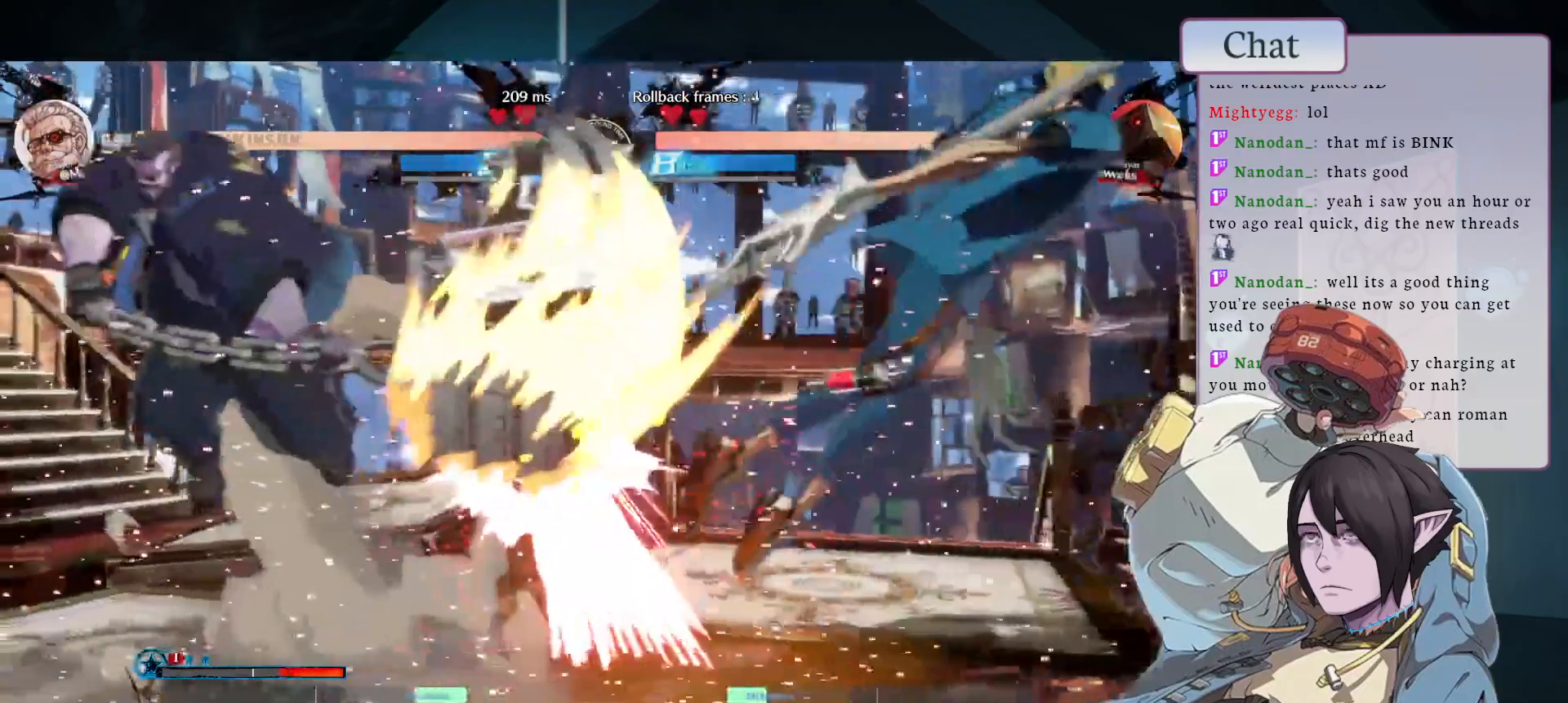
{"dt_ms": 500, "buttons": ["CIRCLE"], "left_stick": "right", "events": [[33, "left_stick", "center"], [150, "left_stick", "right"], [300, "CIRCLE", "down"], [417, "CIRCLE", "up"], [467, "CIRCLE", "down"]]}
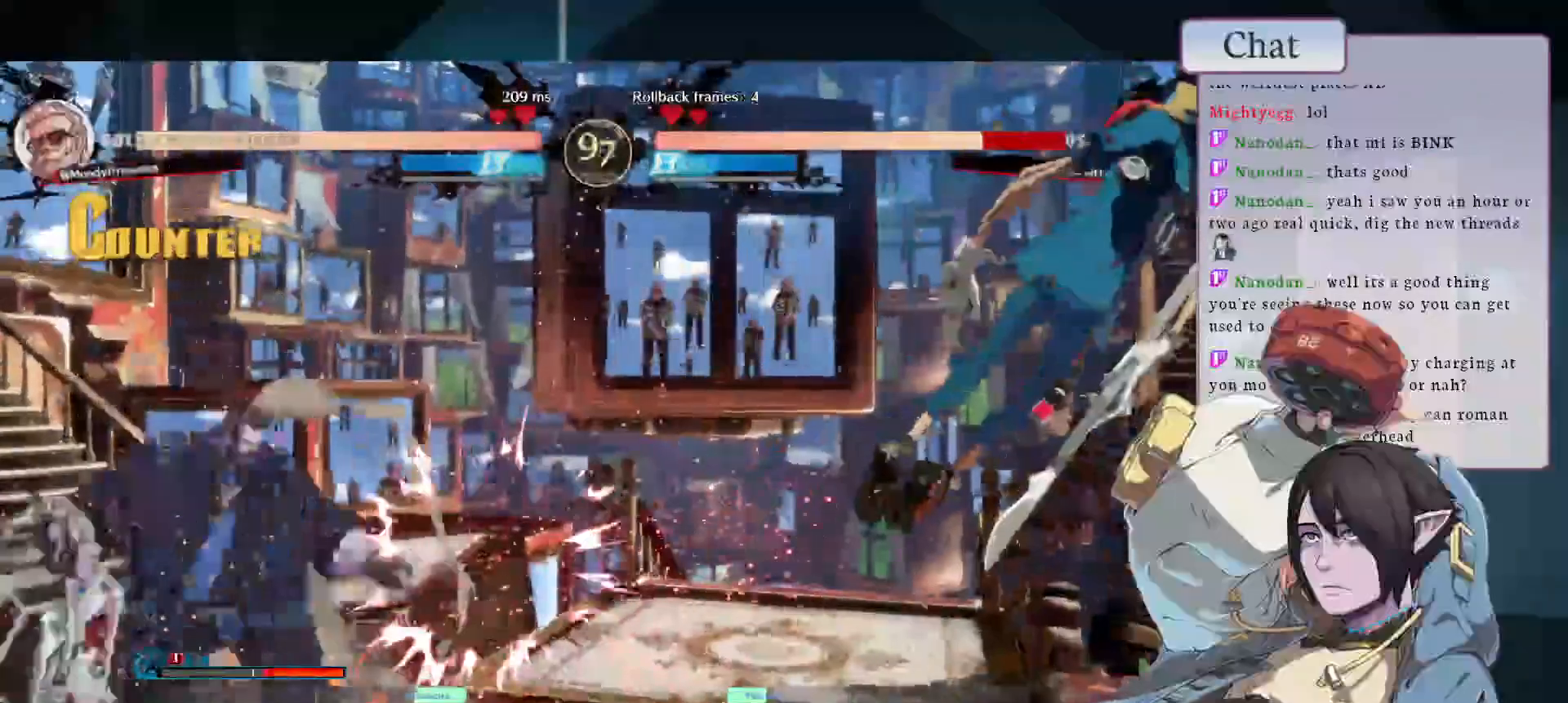
{"dt_ms": 500, "buttons": ["CIRCLE"], "left_stick": "right", "events": [[67, "CIRCLE", "up"], [133, "CIRCLE", "down"], [250, "CIRCLE", "up"], [283, "CIRCLE", "down"]]}
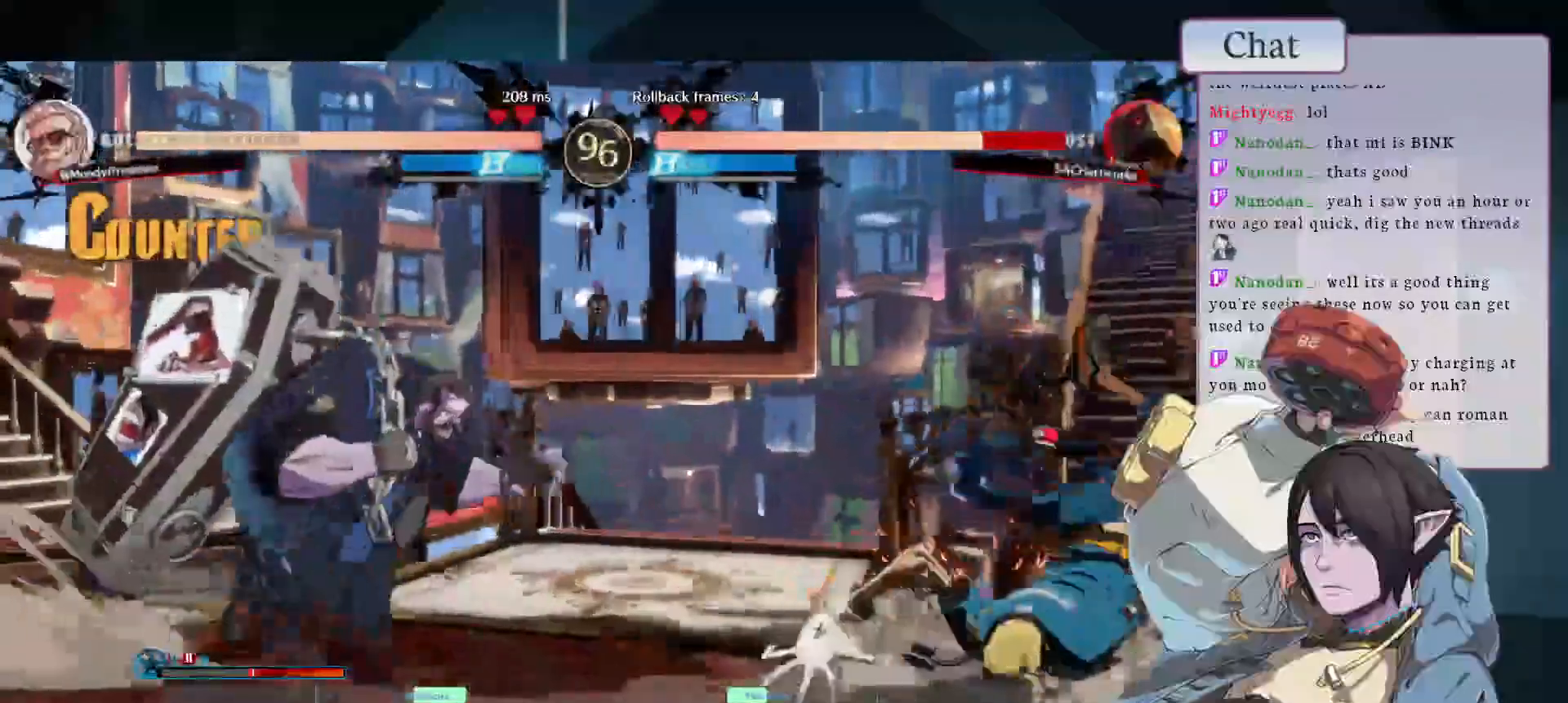
{"dt_ms": 500, "buttons": ["R2"], "left_stick": "left", "events": [[367, "CIRCLE", "up"], [417, "left_stick", "down"], [467, "left_stick", "left"], [500, "R2", "down"]]}
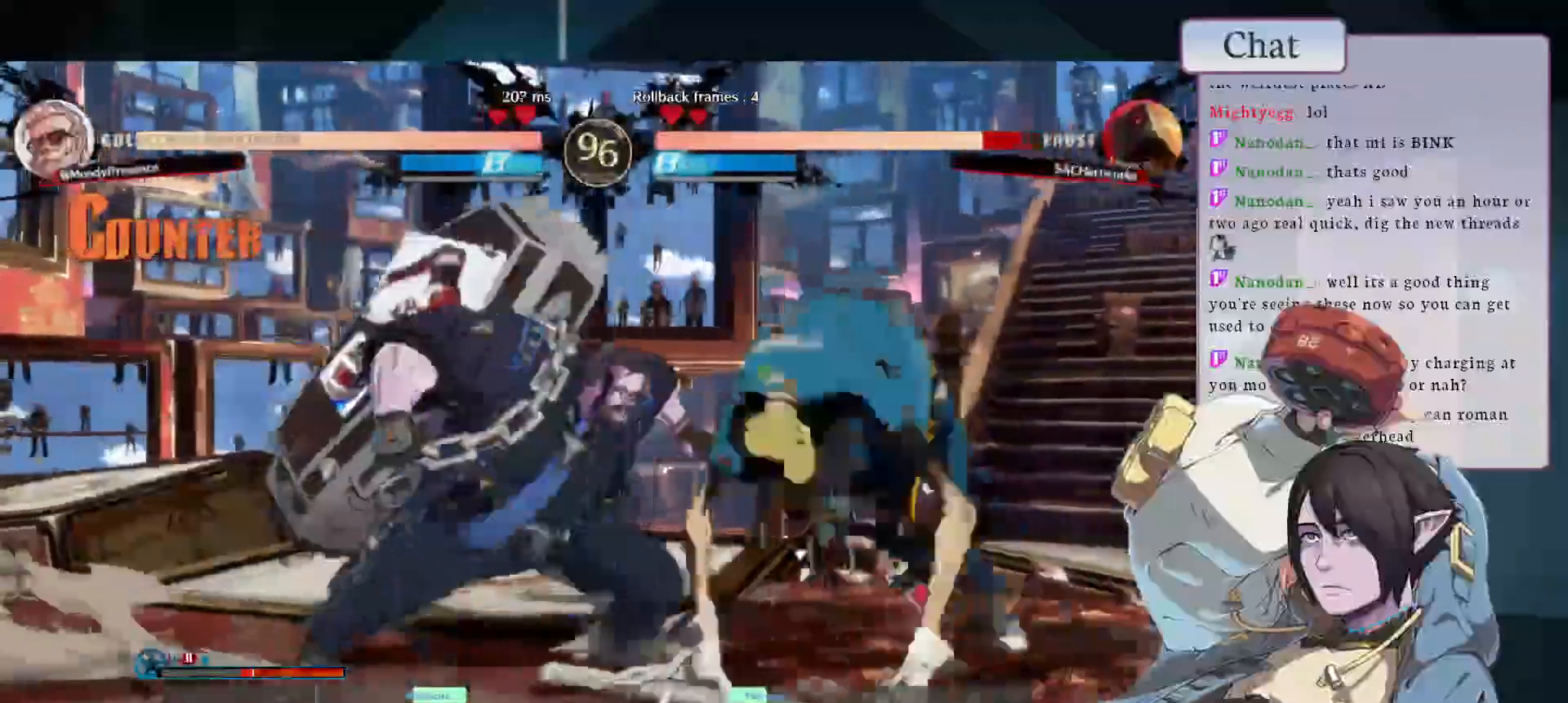
{"dt_ms": 500, "buttons": ["R1", "R2"], "left_stick": "right", "events": [[17, "R1", "down"], [17, "left_stick", "up"], [67, "left_stick", "right"]]}
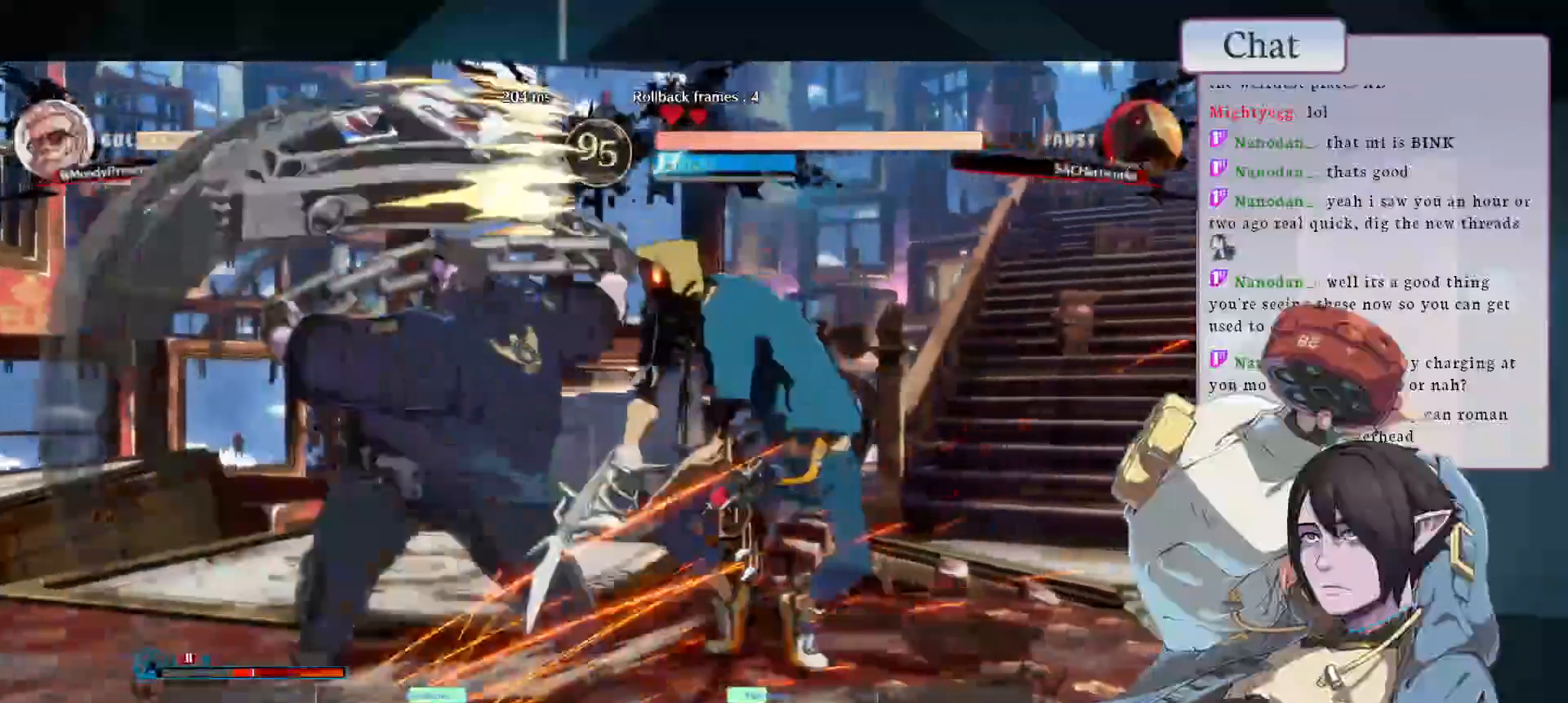
{"dt_ms": 1000, "buttons": [], "left_stick": "up-left"}
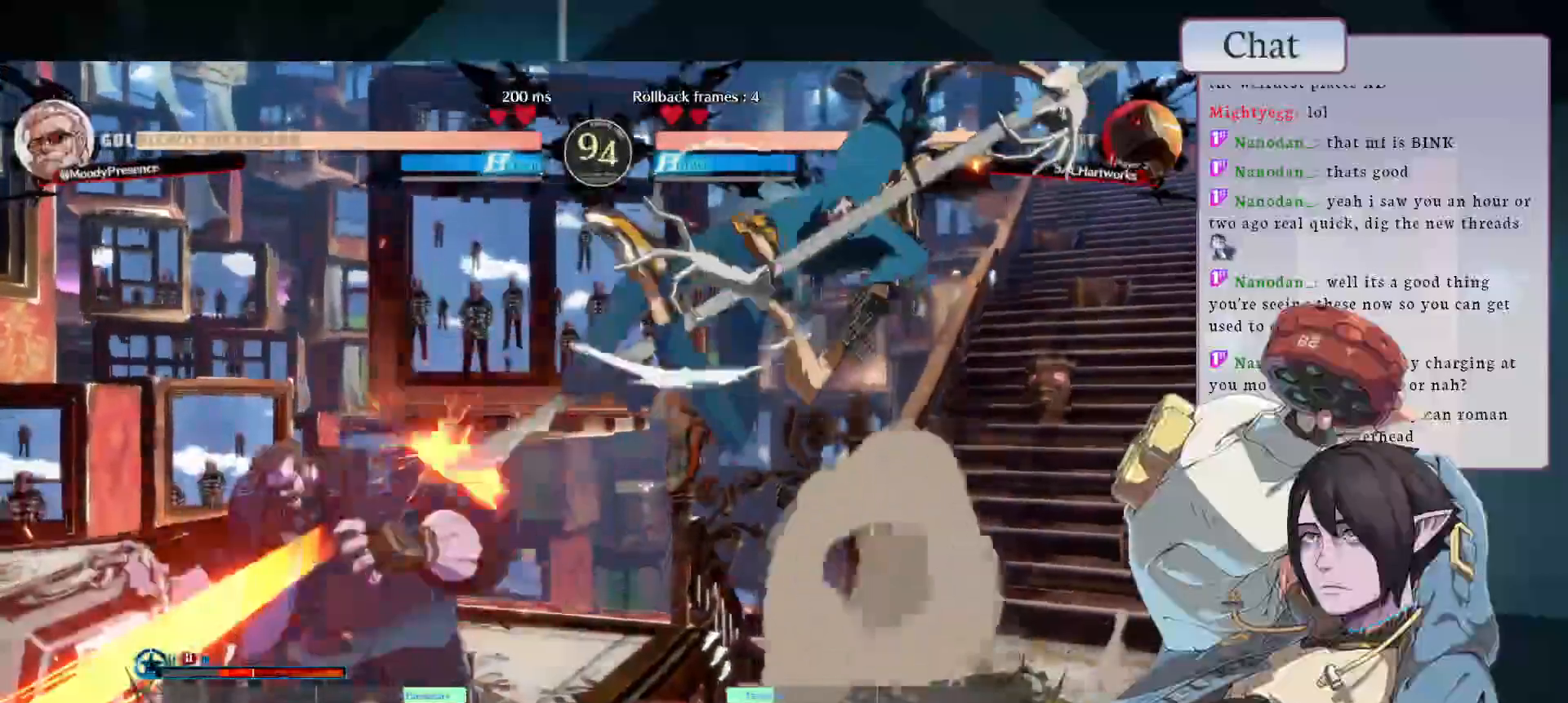
{"dt_ms": 500, "buttons": [], "left_stick": "left", "events": [[67, "left_stick", "up"], [200, "TRIANGLE", "down"], [250, "left_stick", "left"], [367, "TRIANGLE", "up"]]}
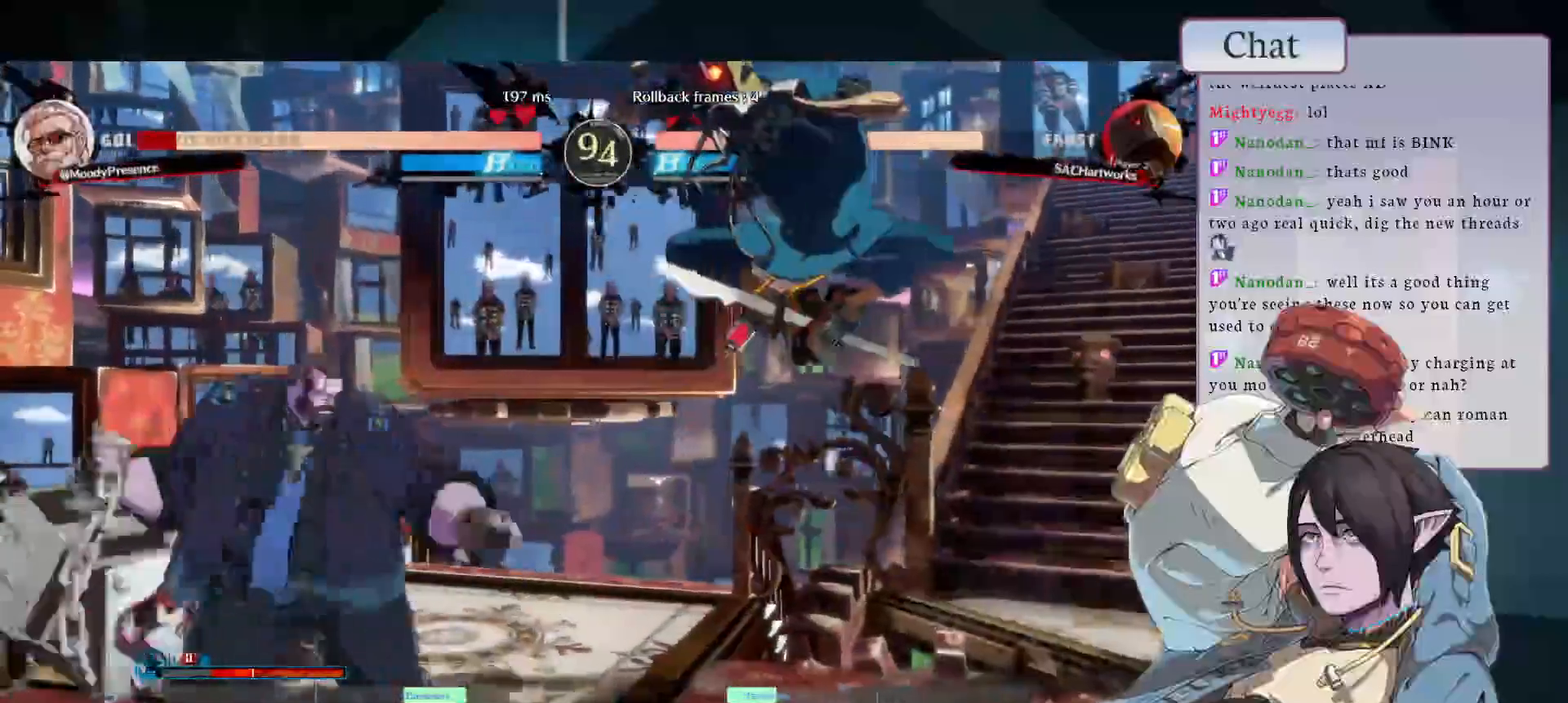
{"dt_ms": 500, "buttons": [], "left_stick": "left", "events": []}
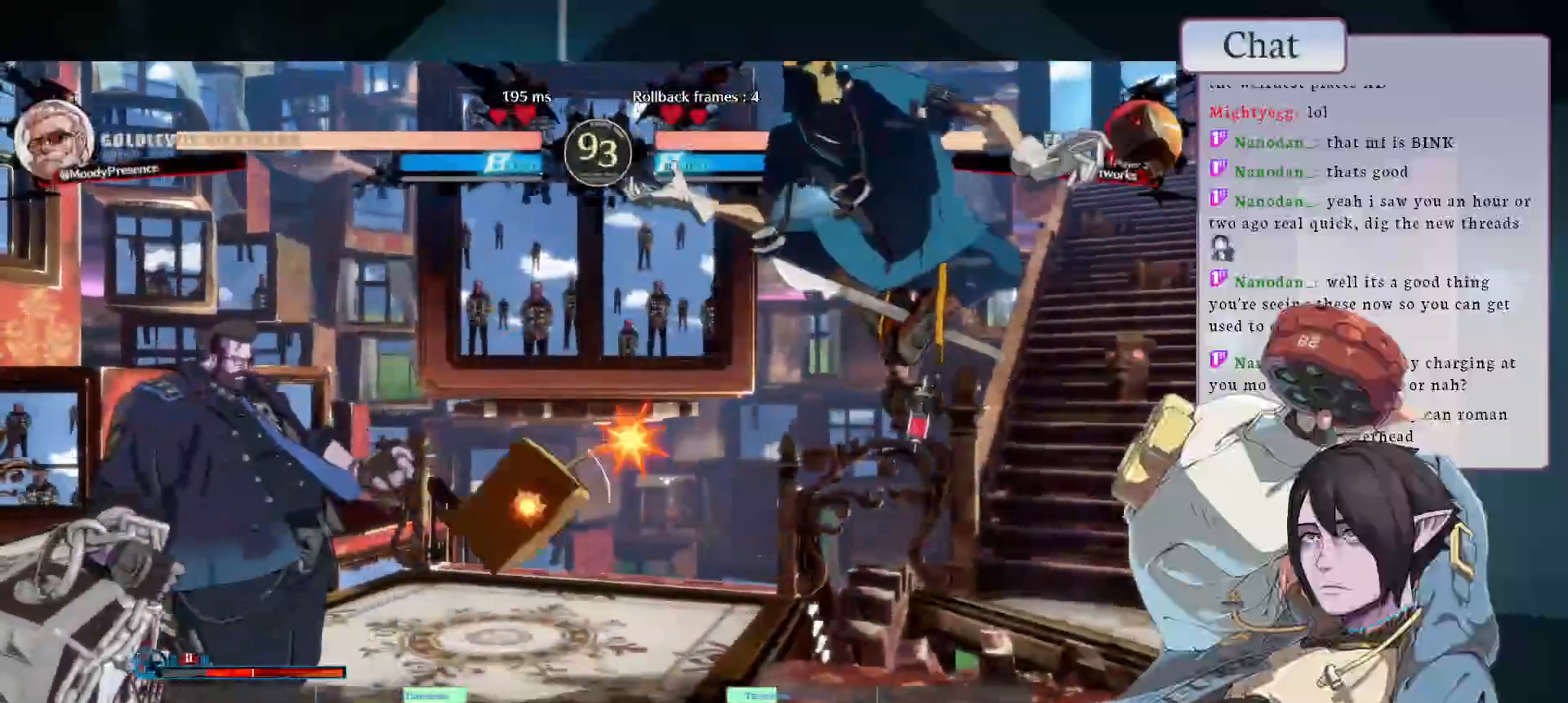
{"dt_ms": 500, "buttons": [], "left_stick": "left", "events": []}
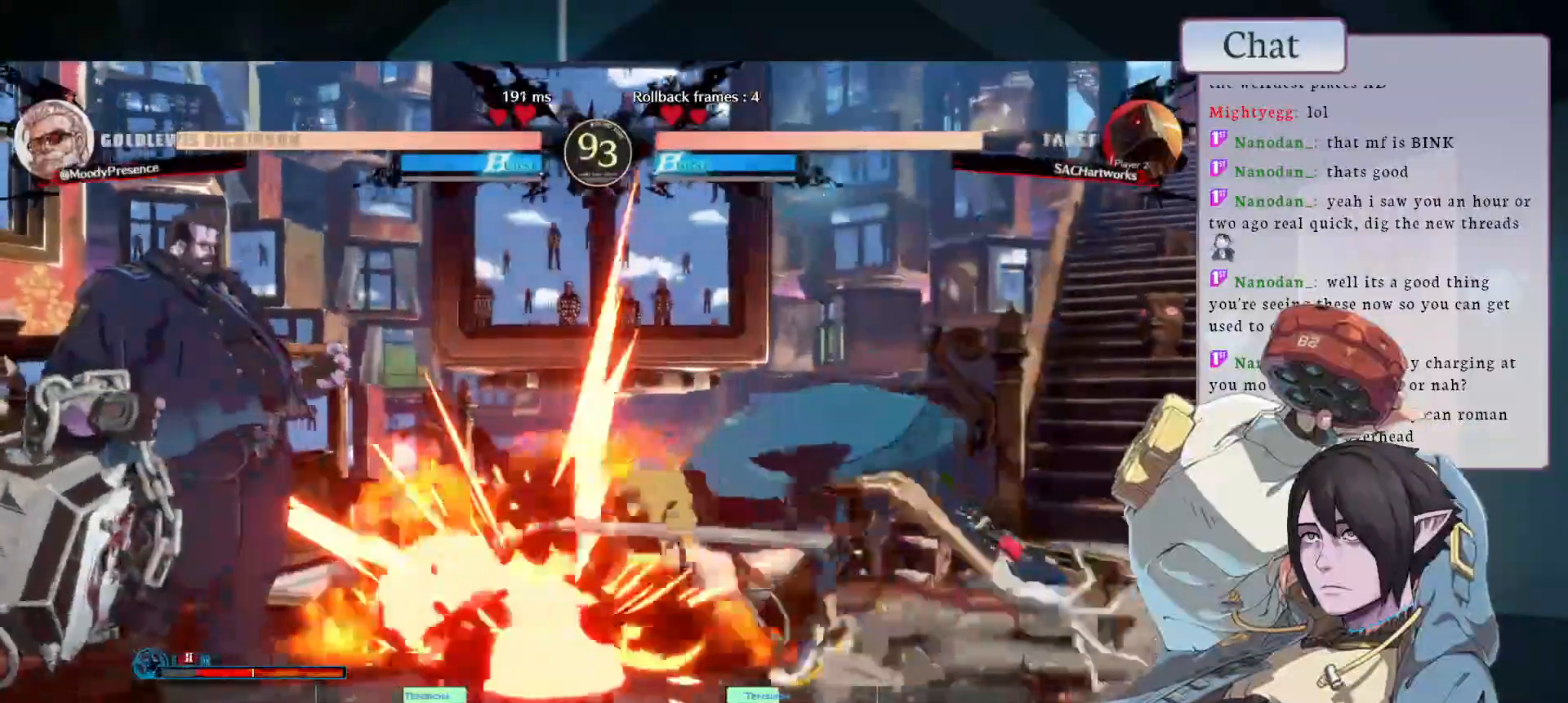
{"dt_ms": 500, "buttons": [], "left_stick": "up-left", "events": [[250, "left_stick", "up-left"]]}